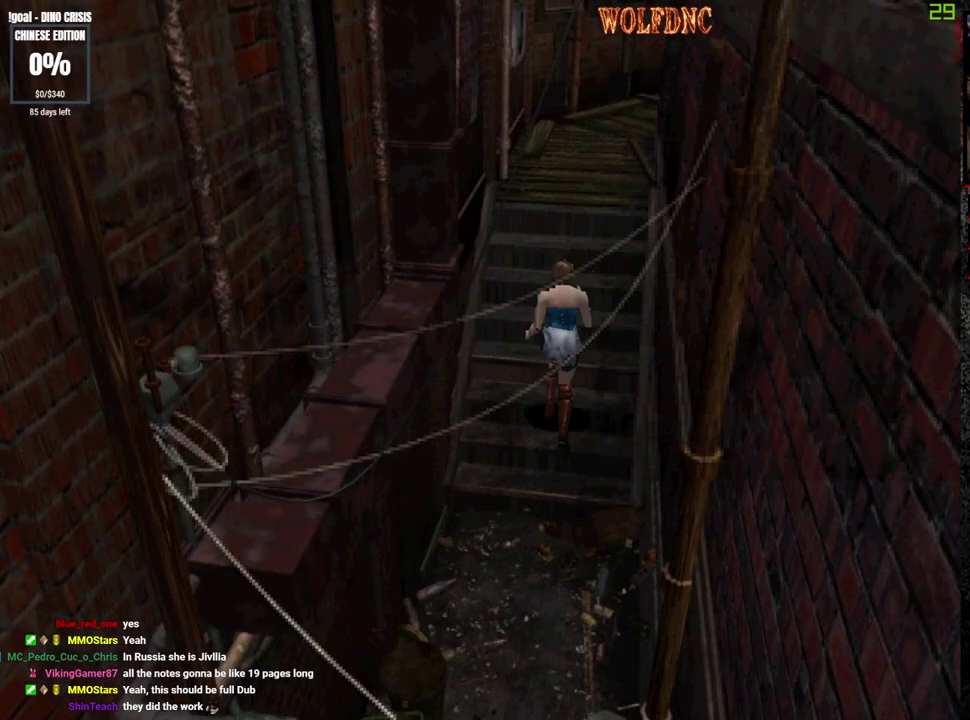
Gameplay with a controller (PlayStation layout); each line is a JSON object with the inputs held at the frame after it. "events" lists button and stick changes between this image and that frame as [ms after this image, input, new state], when the widget could be followed in between. Not read: L3 R3.
{"buttons": ["SQUARE", "DPAD_UP"], "events": []}
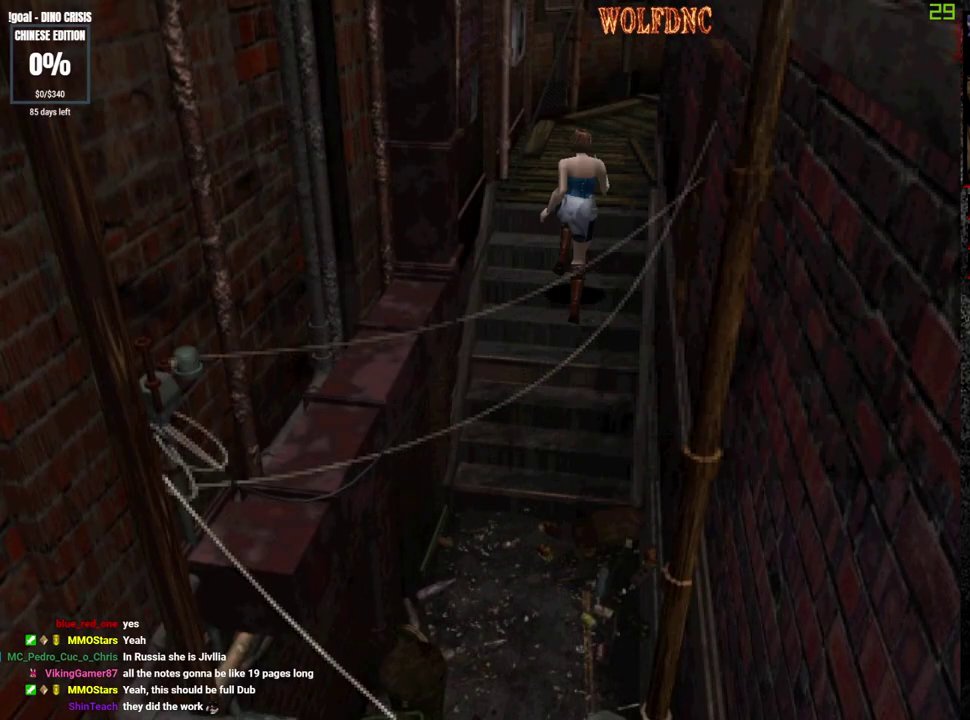
{"buttons": ["SQUARE", "DPAD_UP"], "events": []}
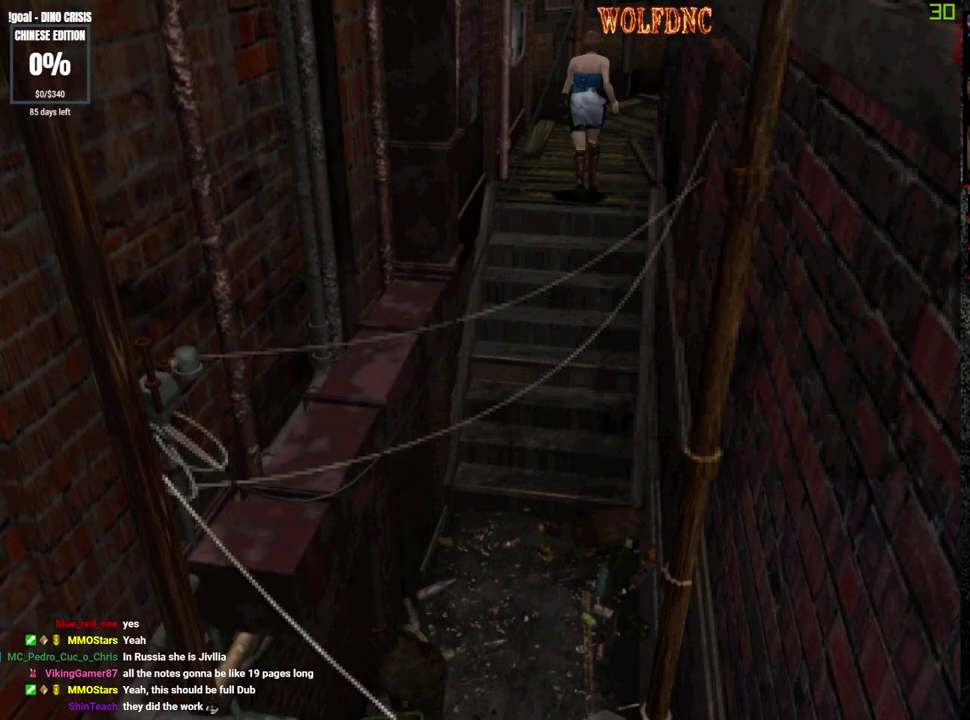
{"buttons": ["SQUARE", "DPAD_UP"], "events": [[267, "DPAD_RIGHT", "down"], [400, "DPAD_RIGHT", "up"]]}
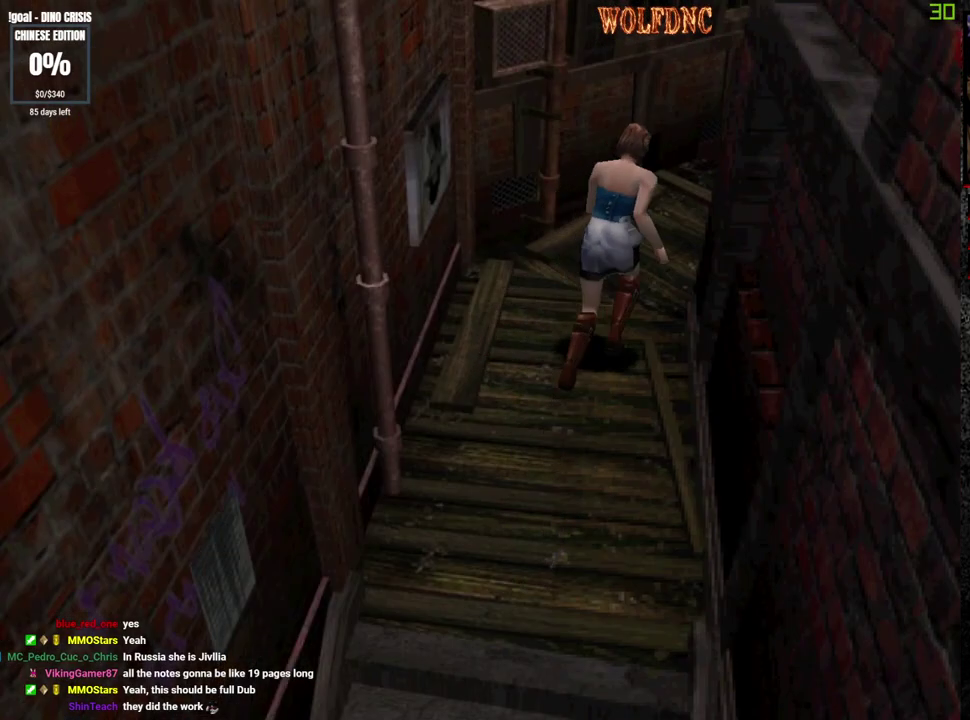
{"buttons": ["SQUARE", "DPAD_UP"], "events": []}
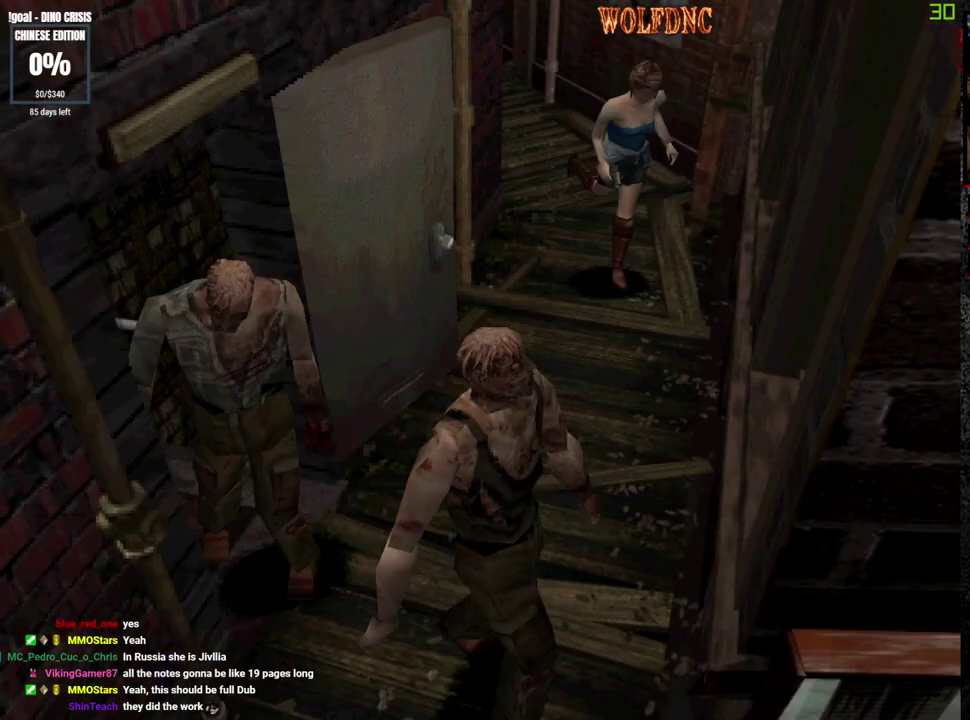
{"buttons": ["DPAD_UP", "DPAD_RIGHT"], "events": [[200, "SQUARE", "up"], [250, "DPAD_RIGHT", "down"], [250, "DPAD_UP", "up"], [483, "DPAD_UP", "down"]]}
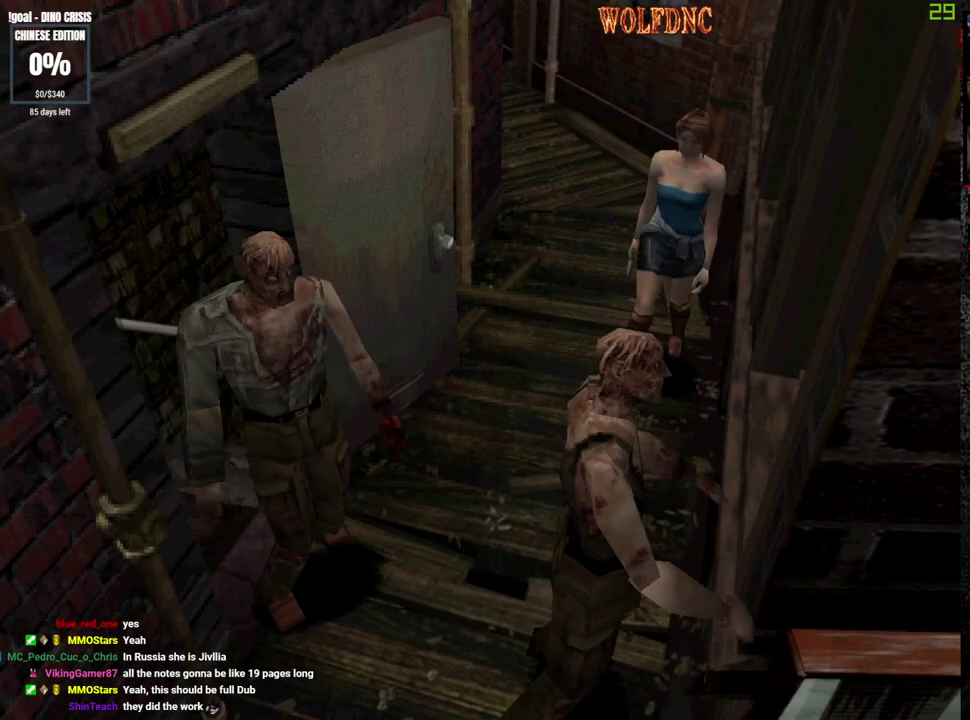
{"buttons": ["SQUARE", "DPAD_UP"], "events": [[33, "DPAD_RIGHT", "up"], [117, "SQUARE", "down"]]}
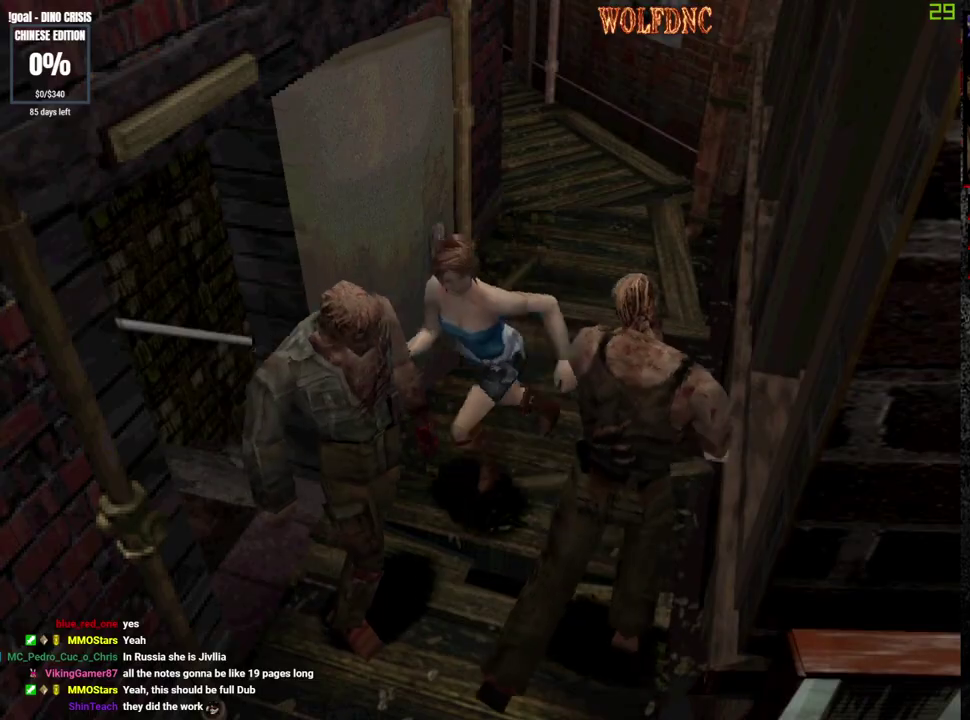
{"buttons": ["SQUARE", "DPAD_UP", "DPAD_RIGHT"], "events": [[33, "DPAD_RIGHT", "down"], [133, "DPAD_RIGHT", "up"], [317, "DPAD_RIGHT", "down"]]}
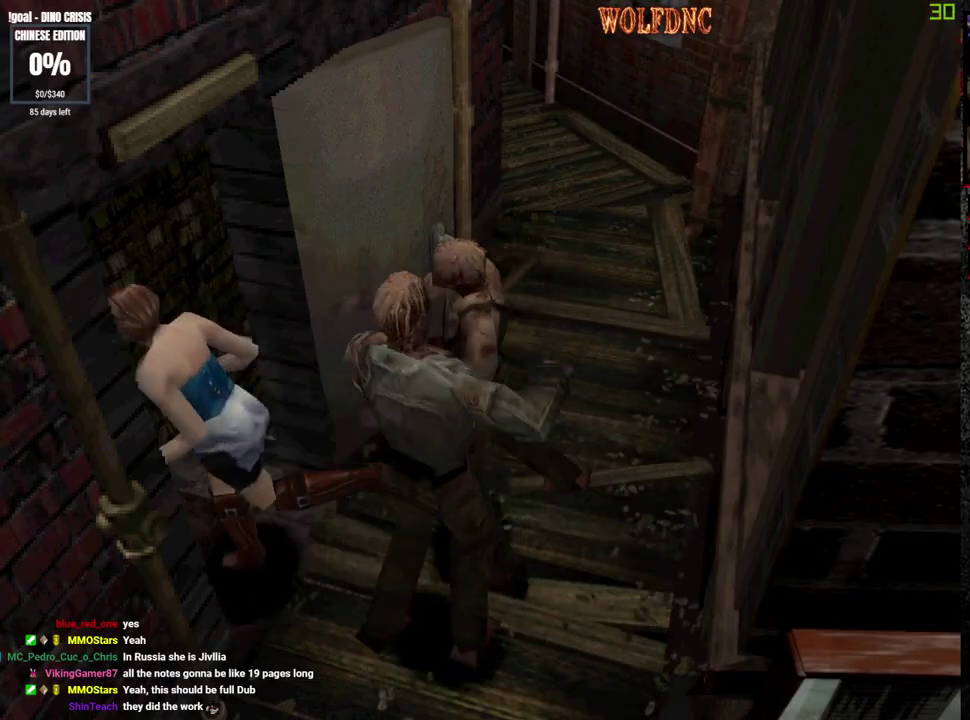
{"buttons": ["SQUARE", "DPAD_UP", "DPAD_RIGHT"], "events": []}
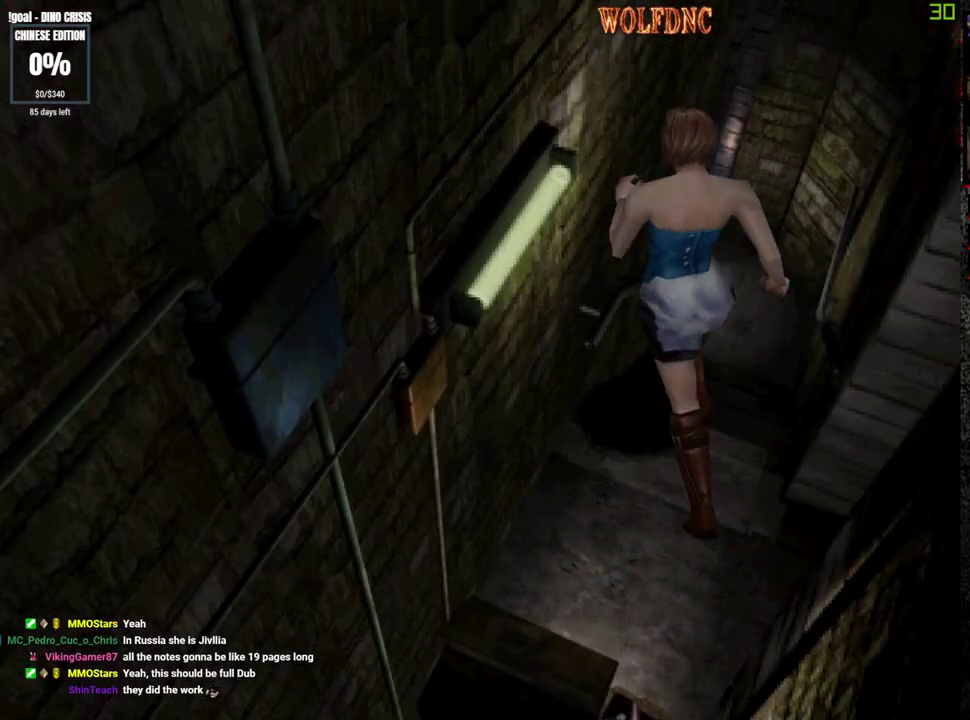
{"buttons": ["SQUARE", "DPAD_UP"], "events": [[217, "DPAD_RIGHT", "up"]]}
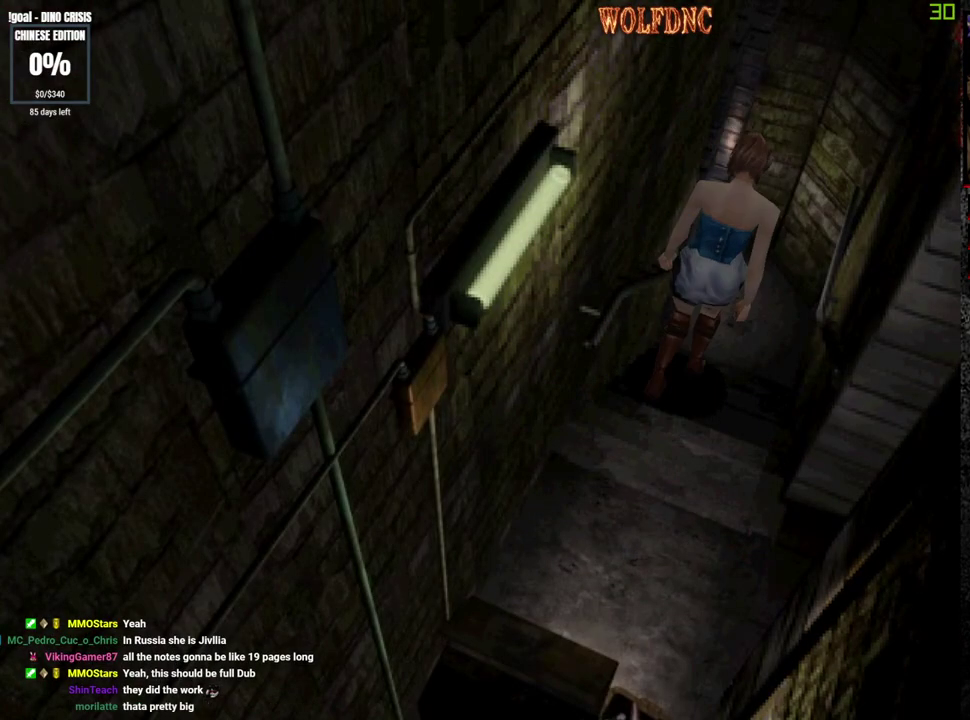
{"buttons": ["SQUARE", "DPAD_UP"], "events": []}
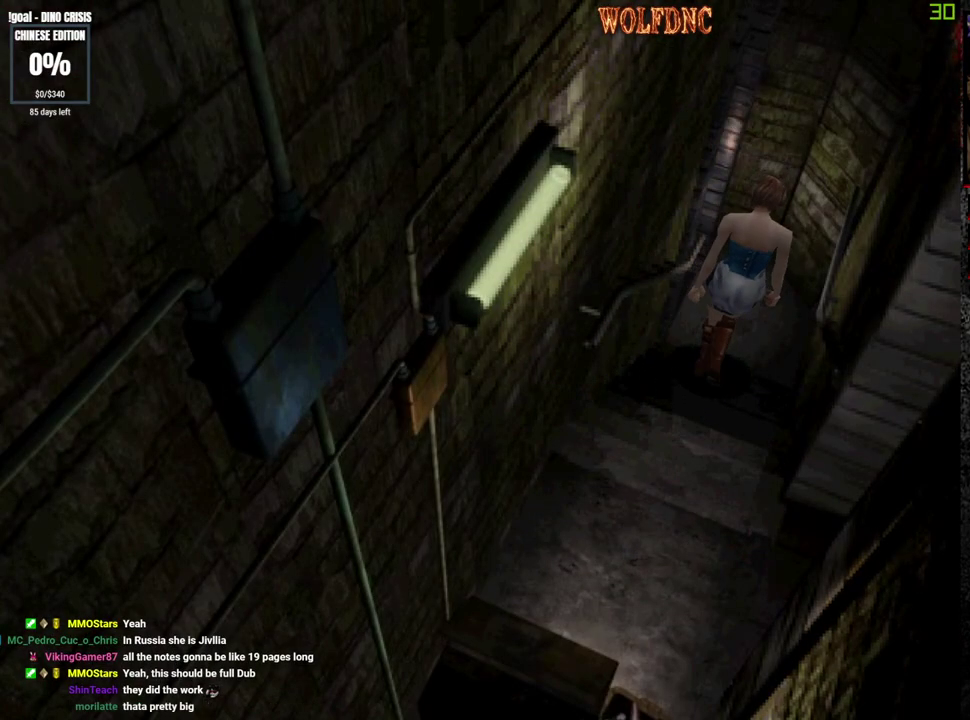
{"buttons": ["DPAD_UP", "DPAD_LEFT"], "events": [[200, "DPAD_LEFT", "down"], [483, "SQUARE", "up"]]}
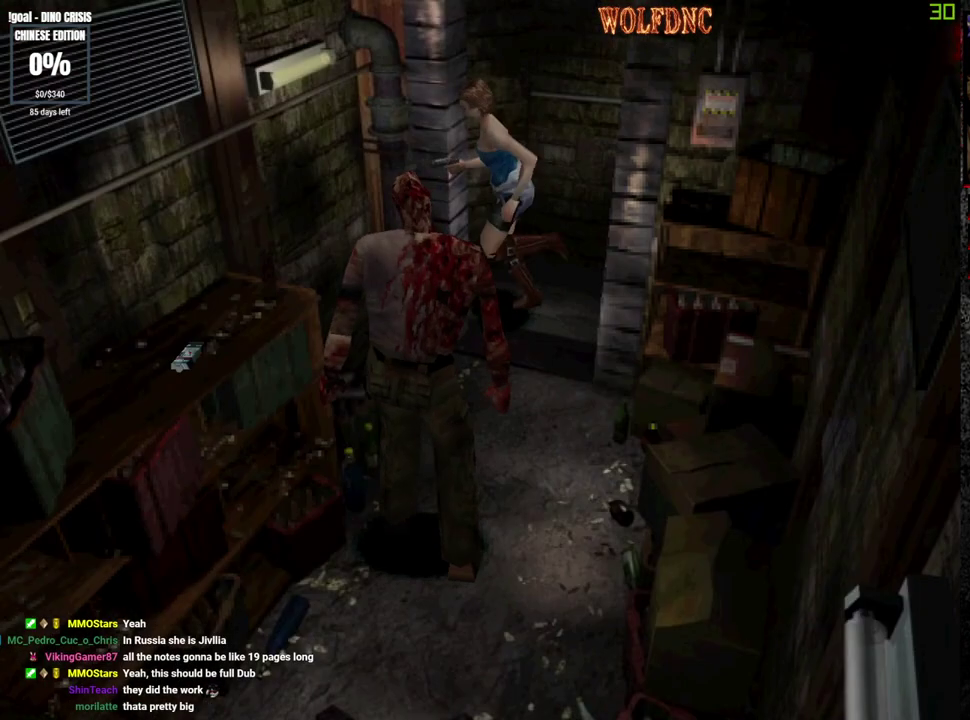
{"buttons": ["SQUARE", "DPAD_UP", "DPAD_LEFT"], "events": [[33, "DPAD_UP", "up"], [250, "SQUARE", "down"], [300, "DPAD_UP", "down"]]}